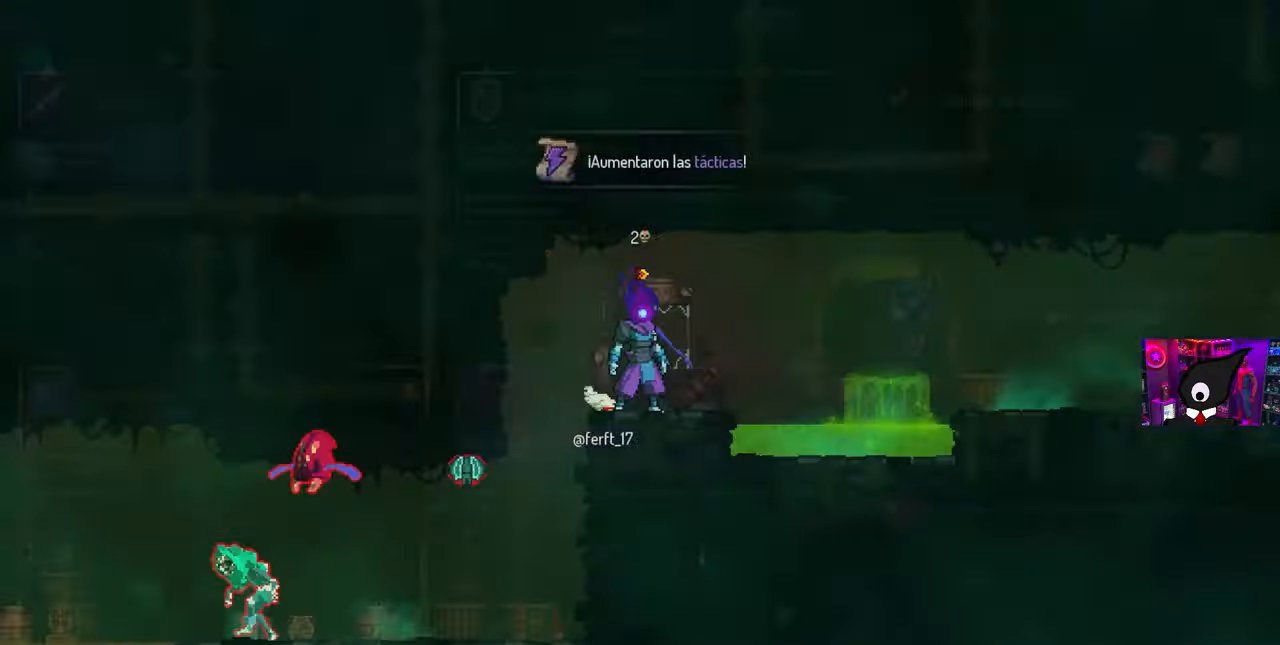
Gameplay with a controller (PlayStation layout); each line is a JSON object with the inputs held at the frame after it. "events" lists button and stick changes between this image and that frame as [ms after this image, input, new state], when the widget could be followed in between.
{"buttons": ["CROSS", "DPAD_DOWN"], "left_stick": "center", "right_stick": "center", "events": [[83, "CIRCLE", "up"], [100, "DPAD_LEFT", "down"], [150, "CROSS", "down"], [317, "CROSS", "up"], [400, "DPAD_DOWN", "down"], [400, "DPAD_LEFT", "up"], [433, "CROSS", "down"]]}
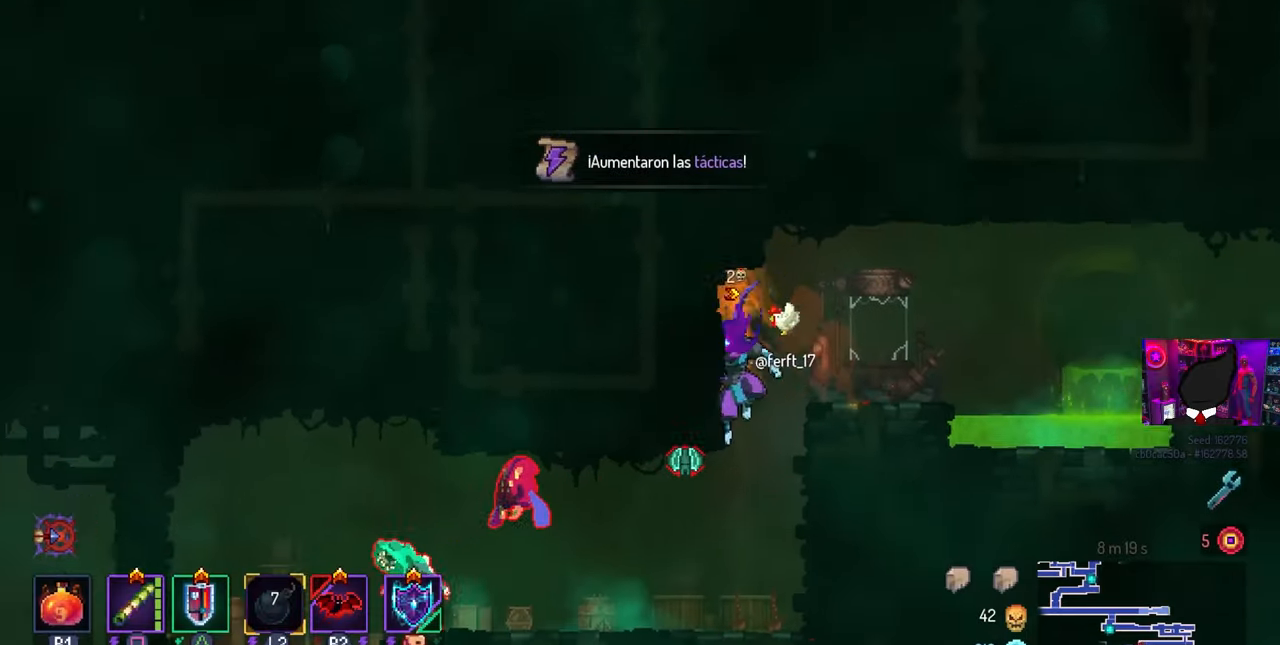
{"buttons": ["DPAD_LEFT"], "left_stick": "center", "right_stick": "center", "events": [[150, "CROSS", "up"], [283, "DPAD_DOWN", "up"], [483, "DPAD_LEFT", "down"]]}
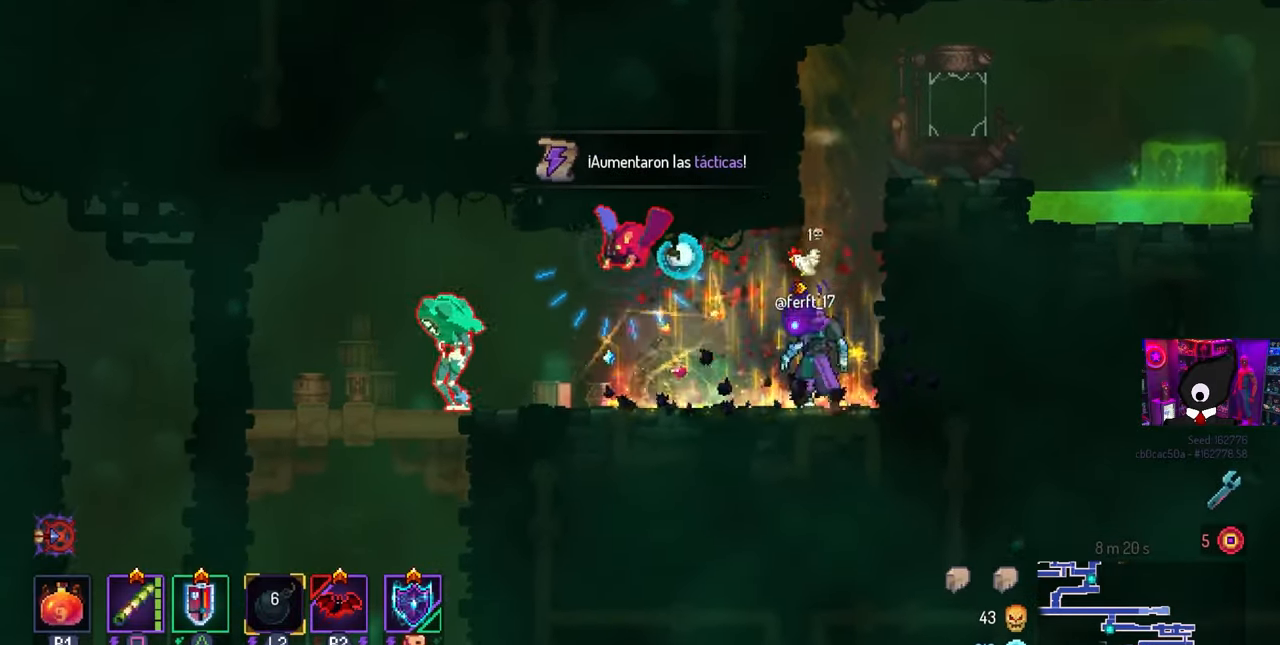
{"buttons": ["DPAD_LEFT"], "left_stick": "center", "right_stick": "center", "events": [[17, "CROSS", "down"], [67, "SQUARE", "down"], [217, "CROSS", "up"], [233, "SQUARE", "up"]]}
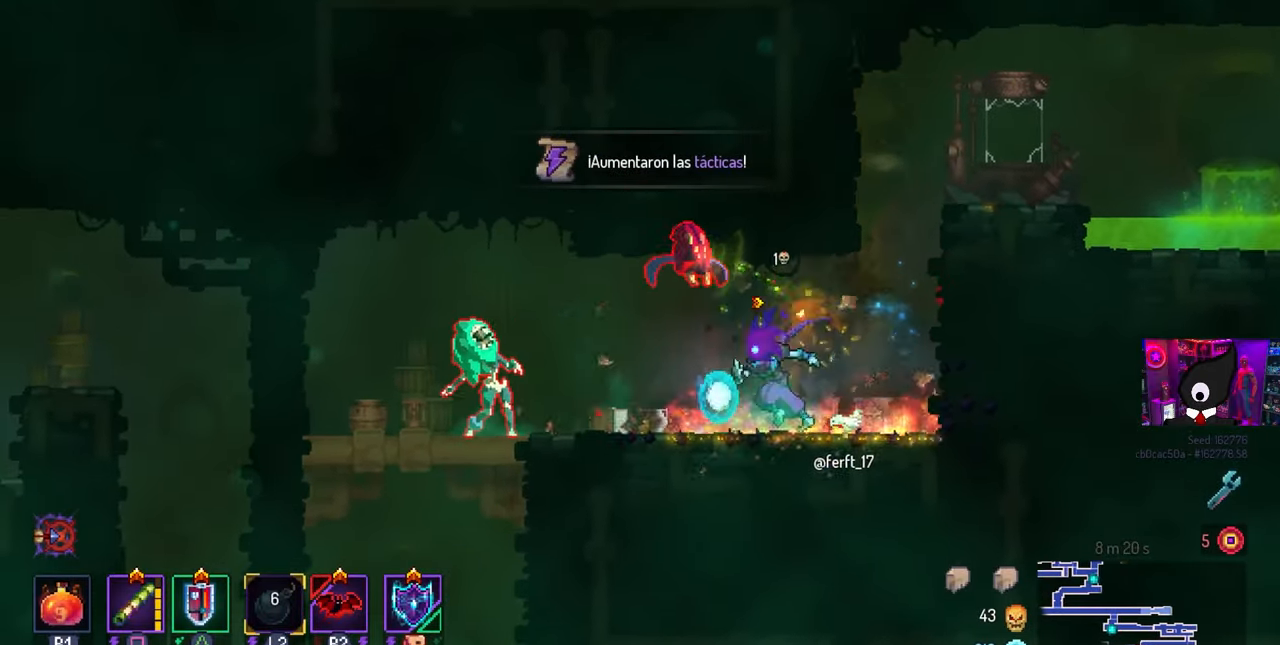
{"buttons": ["SQUARE", "DPAD_RIGHT"], "left_stick": "center", "right_stick": "center", "events": [[117, "CIRCLE", "down"], [283, "CIRCLE", "up"], [400, "DPAD_LEFT", "up"], [433, "SQUARE", "down"], [467, "DPAD_RIGHT", "down"]]}
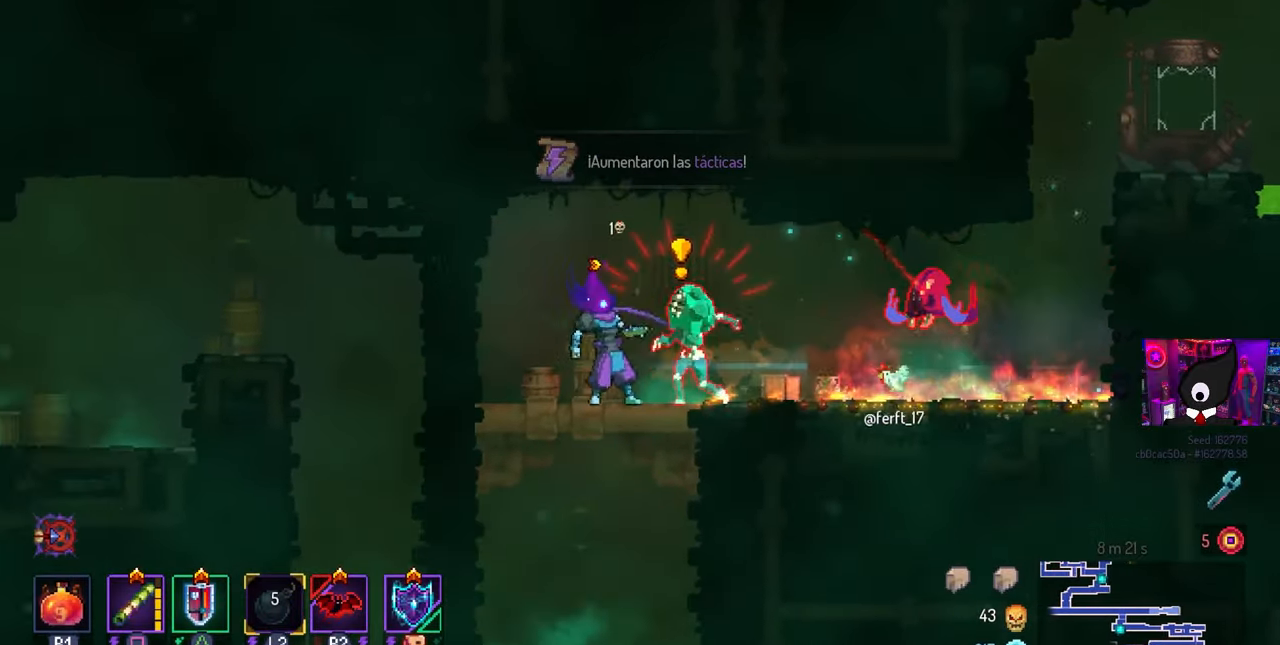
{"buttons": ["CIRCLE", "DPAD_RIGHT"], "left_stick": "center", "right_stick": "center", "events": [[167, "DPAD_RIGHT", "up"], [350, "SQUARE", "up"], [383, "DPAD_RIGHT", "down"], [433, "CIRCLE", "down"]]}
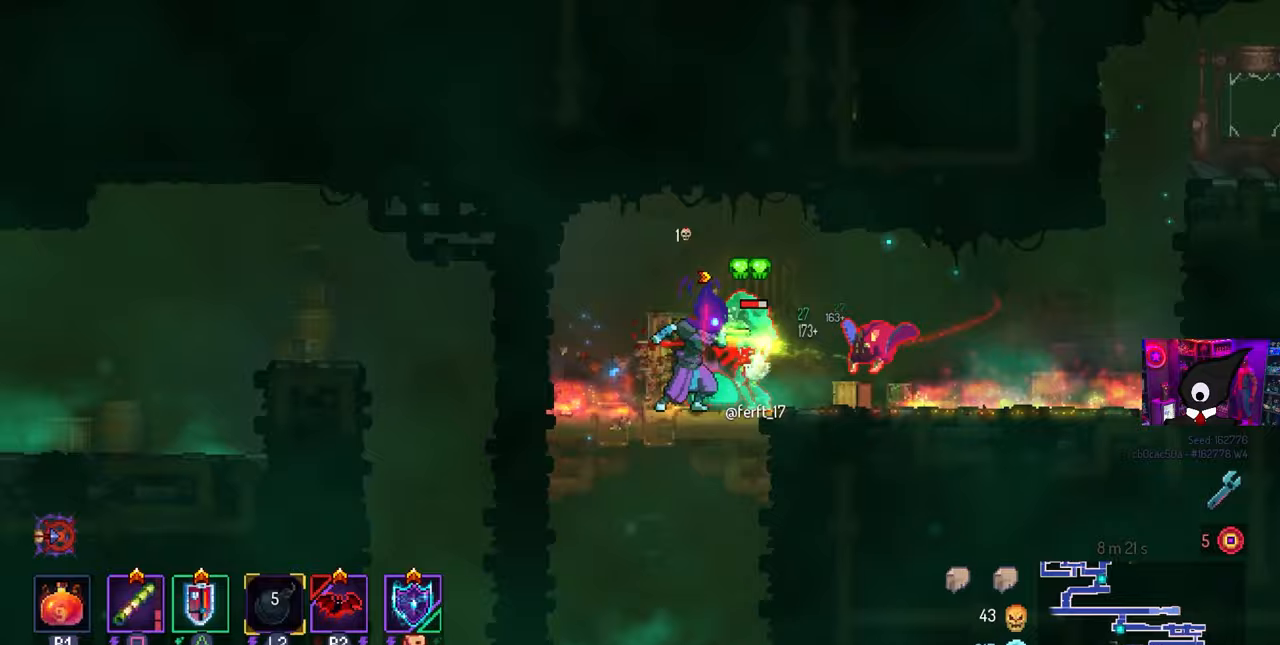
{"buttons": ["DPAD_RIGHT"], "left_stick": "center", "right_stick": "center"}
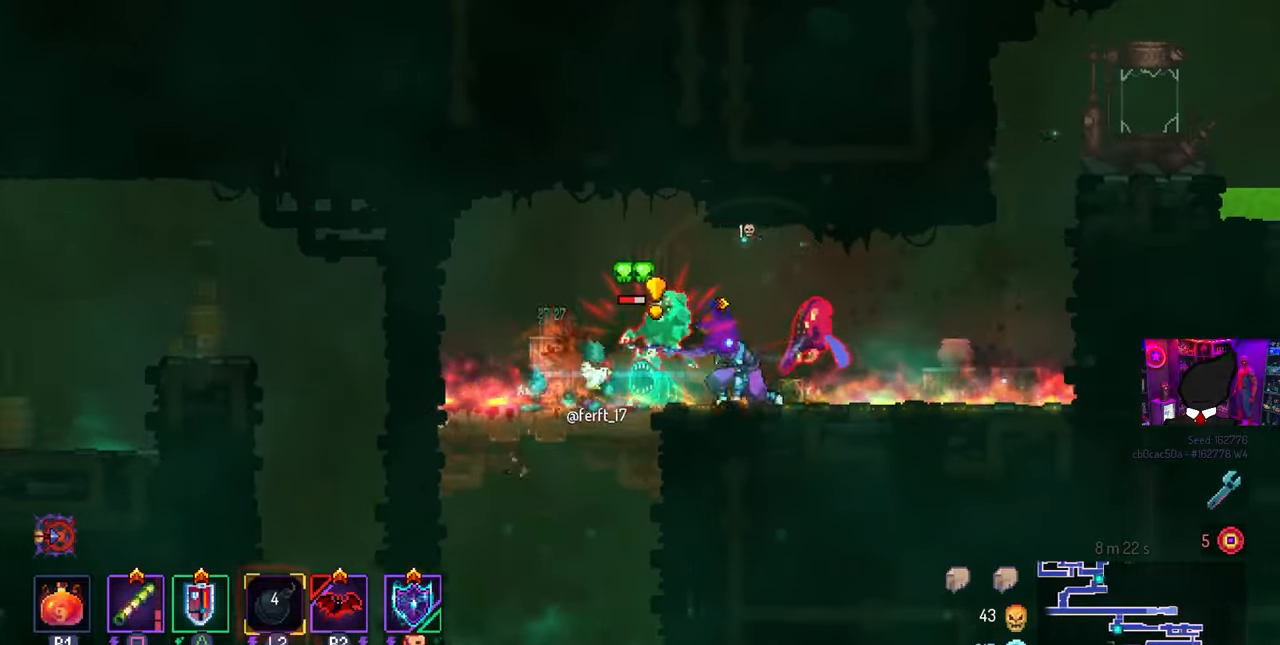
{"buttons": [], "left_stick": "center", "right_stick": "center", "events": [[17, "CIRCLE", "down"], [50, "L2", "down"], [83, "CIRCLE", "up"], [150, "L2", "up"], [217, "DPAD_LEFT", "down"], [217, "DPAD_RIGHT", "up"], [217, "SQUARE", "down"], [400, "DPAD_LEFT", "up"], [433, "SQUARE", "up"]]}
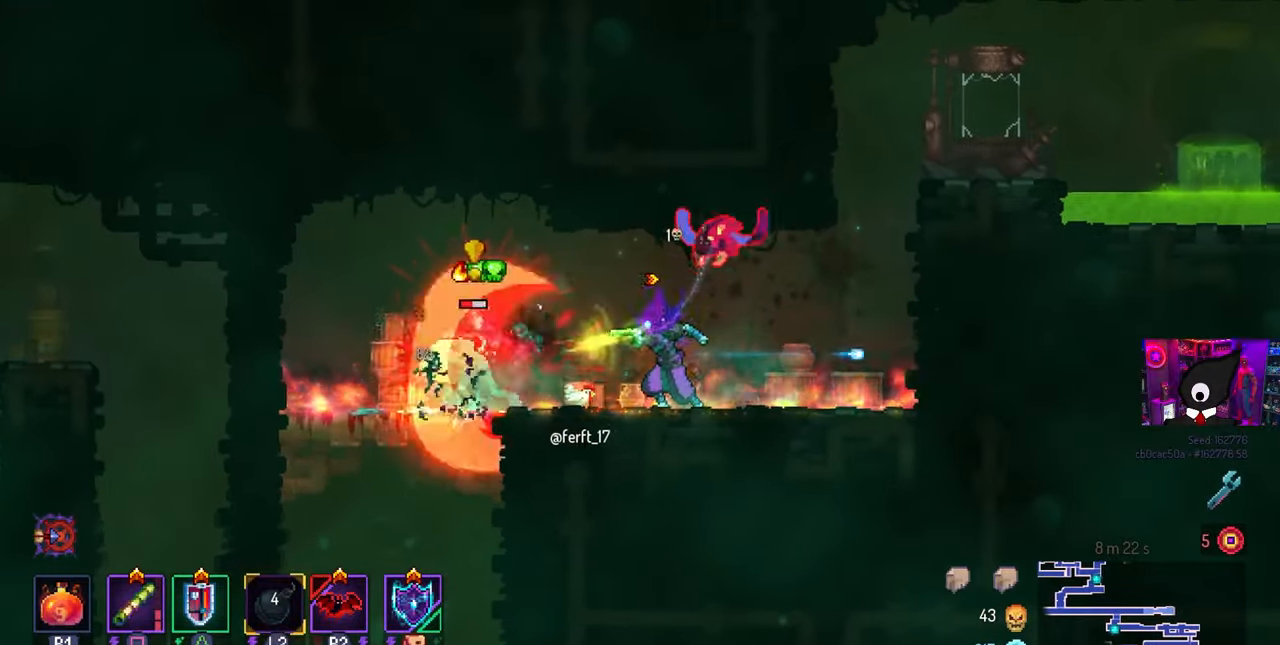
{"buttons": ["SQUARE"], "left_stick": "center", "right_stick": "center", "events": [[133, "DPAD_LEFT", "down"], [233, "CIRCLE", "down"], [350, "CIRCLE", "up"], [467, "DPAD_LEFT", "up"], [500, "SQUARE", "down"]]}
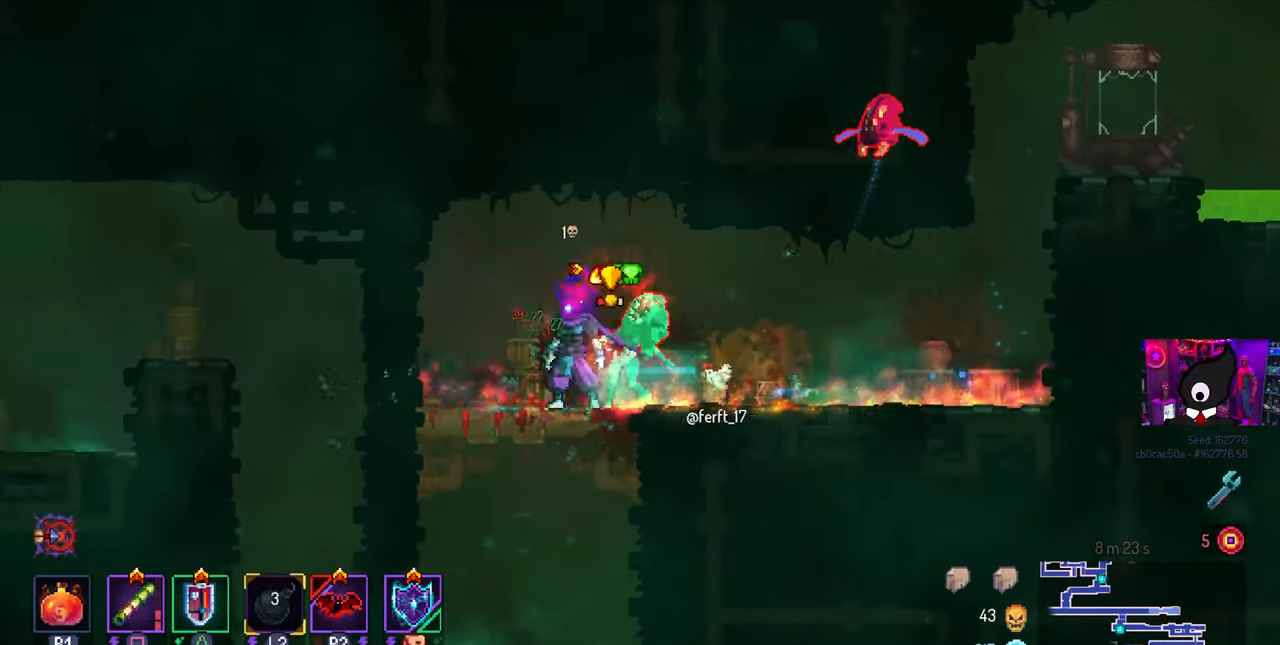
{"buttons": ["DPAD_RIGHT"], "left_stick": "center", "right_stick": "center", "events": [[33, "DPAD_RIGHT", "down"], [217, "DPAD_RIGHT", "up"], [250, "SQUARE", "up"], [467, "DPAD_RIGHT", "down"]]}
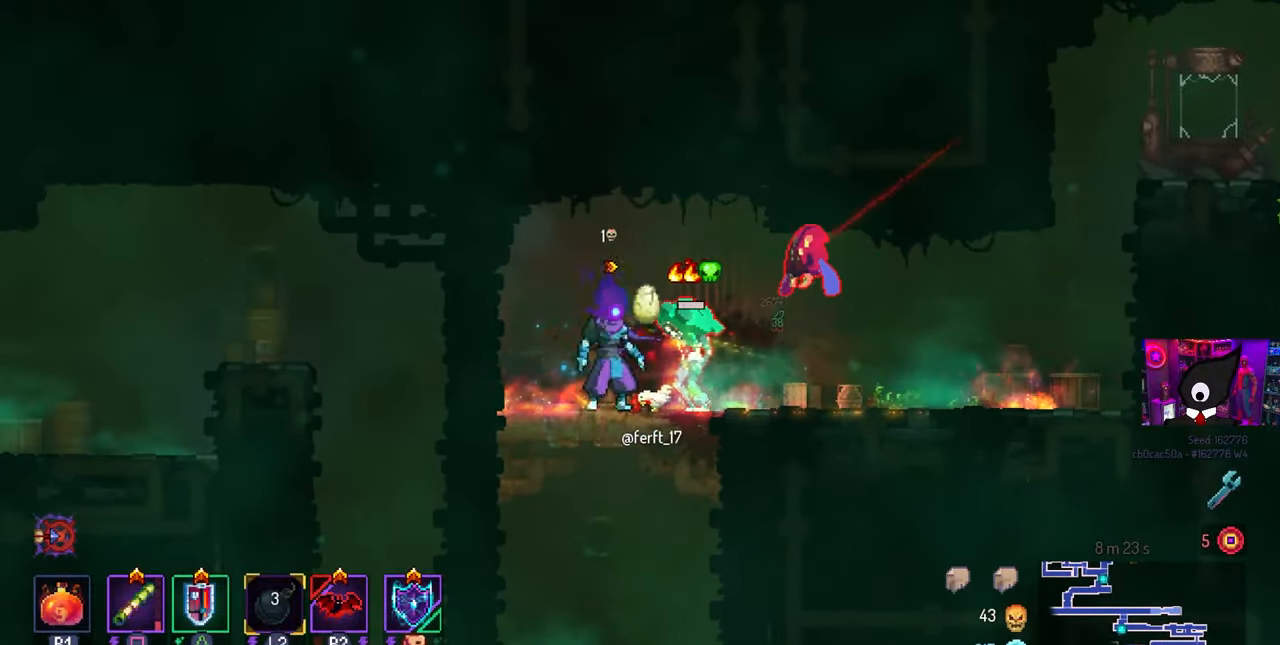
{"buttons": [], "left_stick": "center", "right_stick": "center", "events": [[17, "CIRCLE", "down"], [150, "CIRCLE", "up"], [267, "SQUARE", "down"], [283, "DPAD_RIGHT", "up"], [317, "DPAD_LEFT", "down"], [450, "DPAD_LEFT", "up"], [483, "SQUARE", "up"]]}
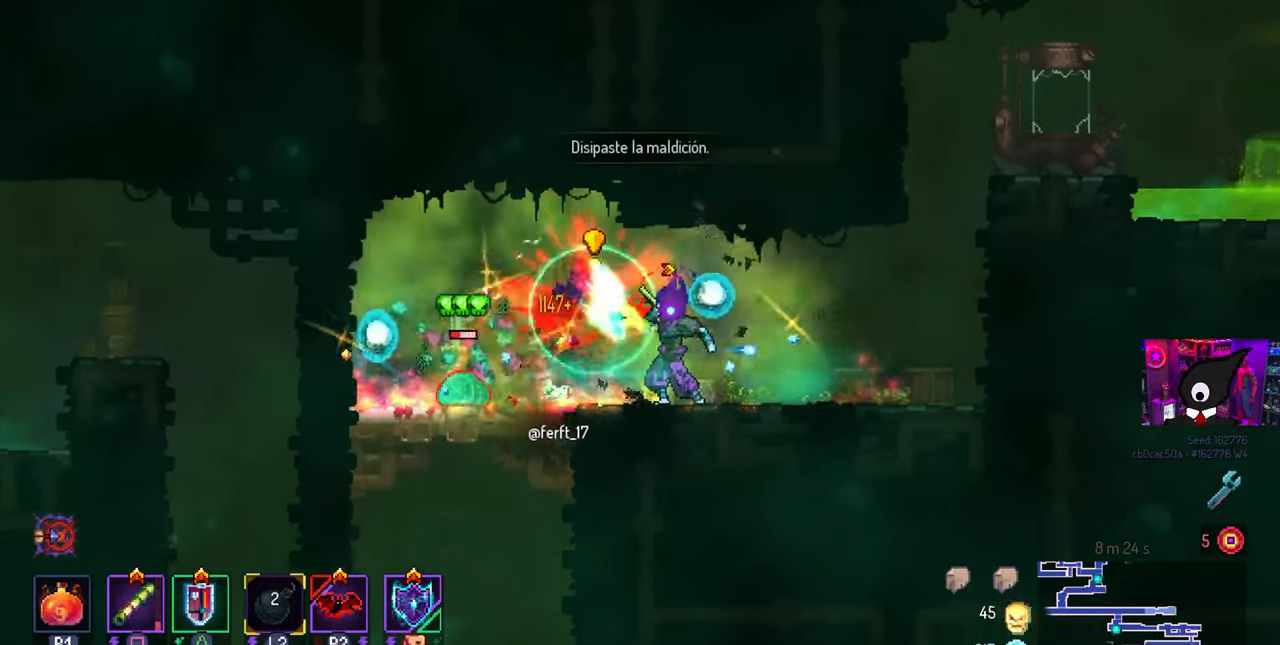
{"buttons": [], "left_stick": "center", "right_stick": "center", "events": [[250, "SQUARE", "down"], [367, "SQUARE", "up"]]}
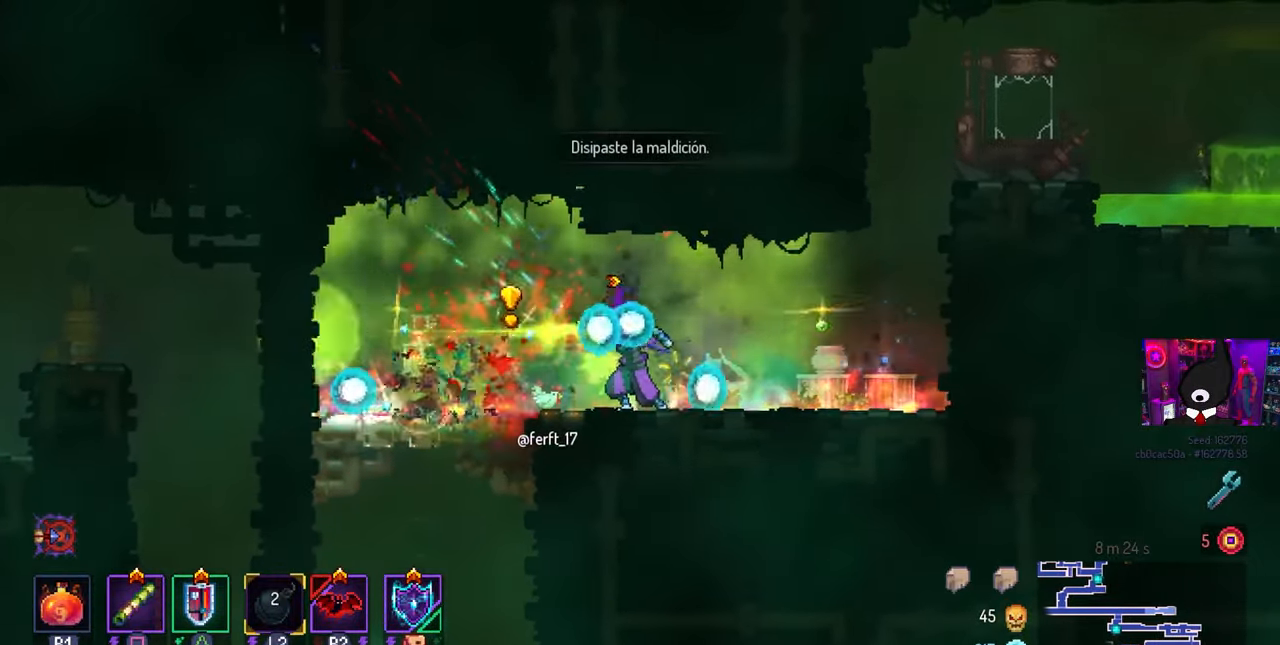
{"buttons": ["CROSS", "DPAD_DOWN"], "left_stick": "center", "right_stick": "center", "events": [[117, "DPAD_LEFT", "down"], [250, "CROSS", "down"], [400, "CROSS", "up"], [433, "DPAD_DOWN", "down"], [467, "DPAD_LEFT", "up"], [483, "CROSS", "down"]]}
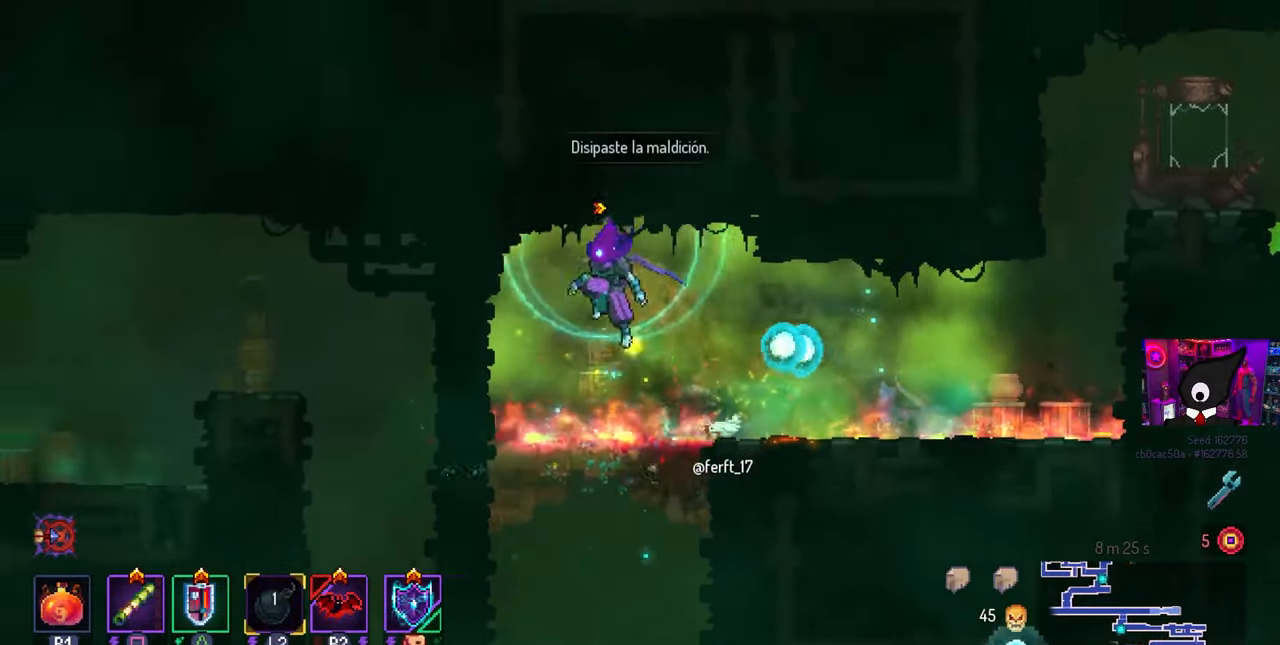
{"buttons": ["DPAD_DOWN"], "left_stick": "center", "right_stick": "center", "events": [[133, "CIRCLE", "down"], [133, "CROSS", "up"], [267, "CROSS", "down"], [283, "CIRCLE", "up"], [333, "CROSS", "up"]]}
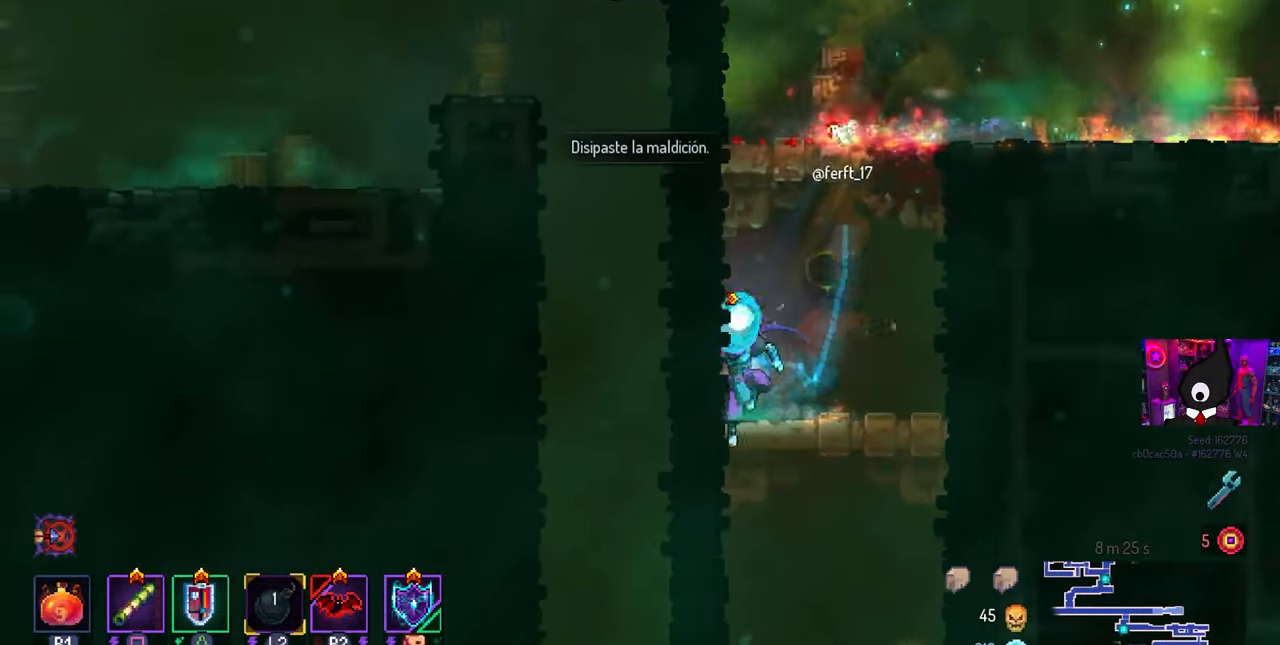
{"buttons": [], "left_stick": "center", "right_stick": "center", "events": [[67, "CROSS", "down"], [200, "CROSS", "up"], [200, "DPAD_DOWN", "up"]]}
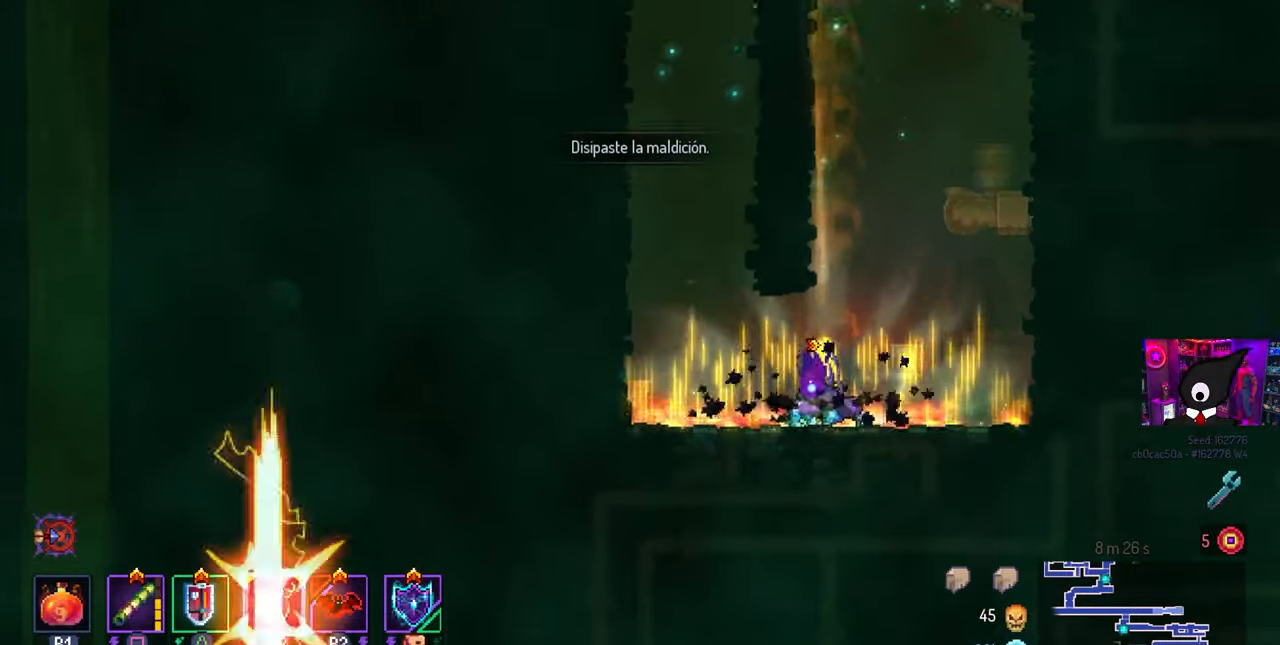
{"buttons": ["START"], "left_stick": "center", "right_stick": "center", "events": [[133, "START", "down"], [300, "START", "up"], [417, "START", "down"]]}
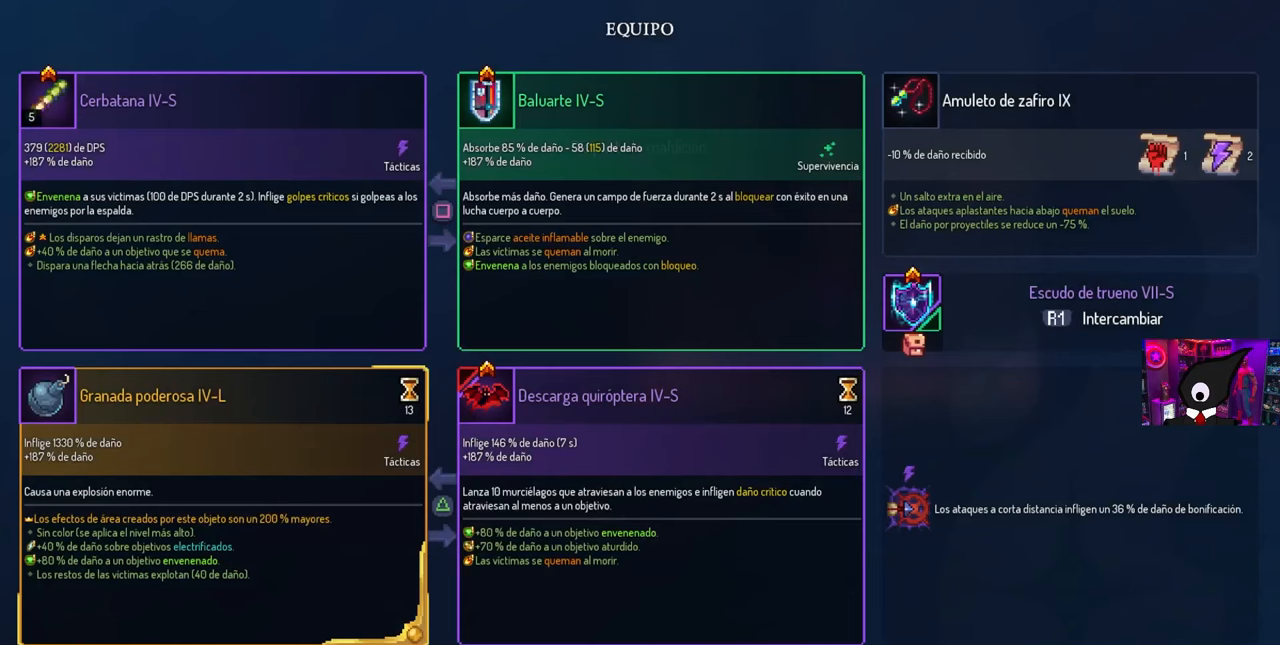
{"buttons": [], "left_stick": "center", "right_stick": "center", "events": [[67, "START", "up"]]}
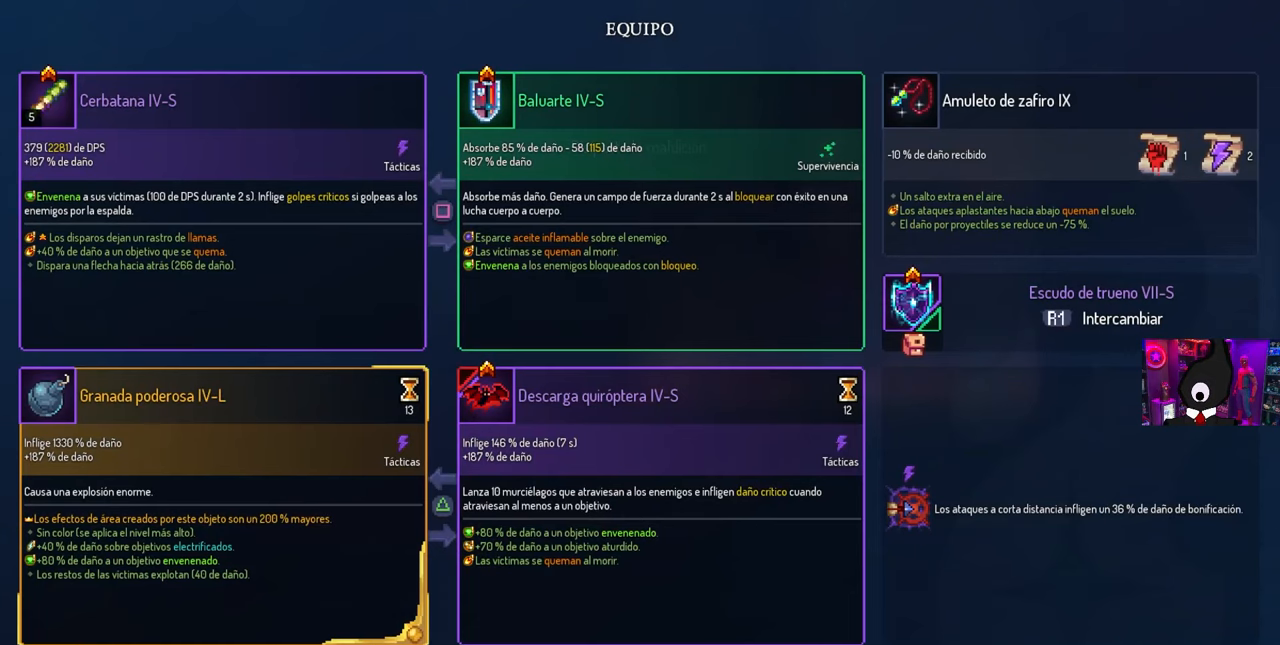
{"buttons": [], "left_stick": "center", "right_stick": "center", "events": []}
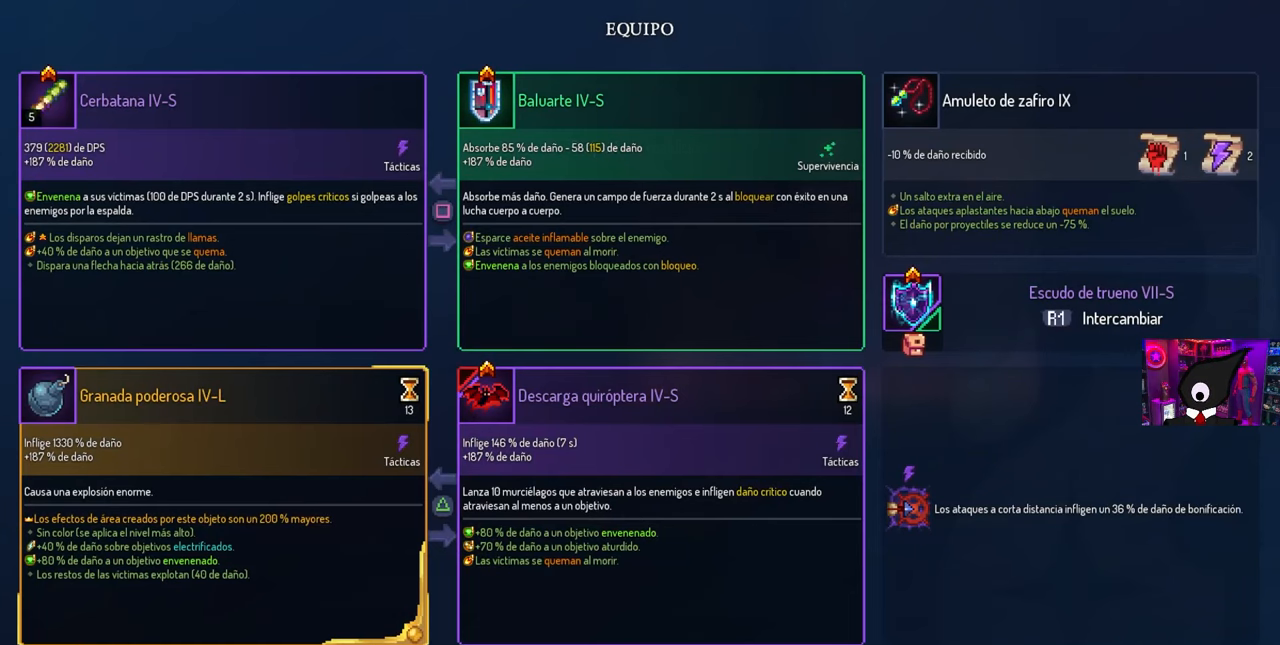
{"buttons": [], "left_stick": "center", "right_stick": "center", "events": []}
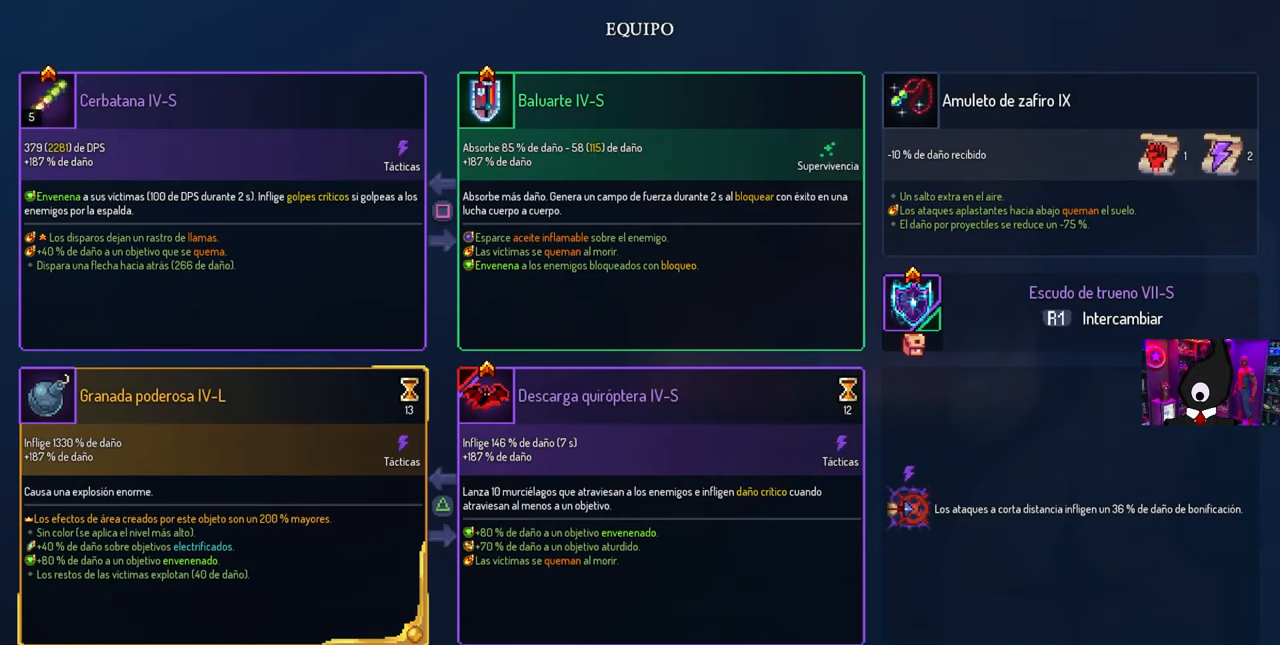
{"buttons": [], "left_stick": "center", "right_stick": "center", "events": []}
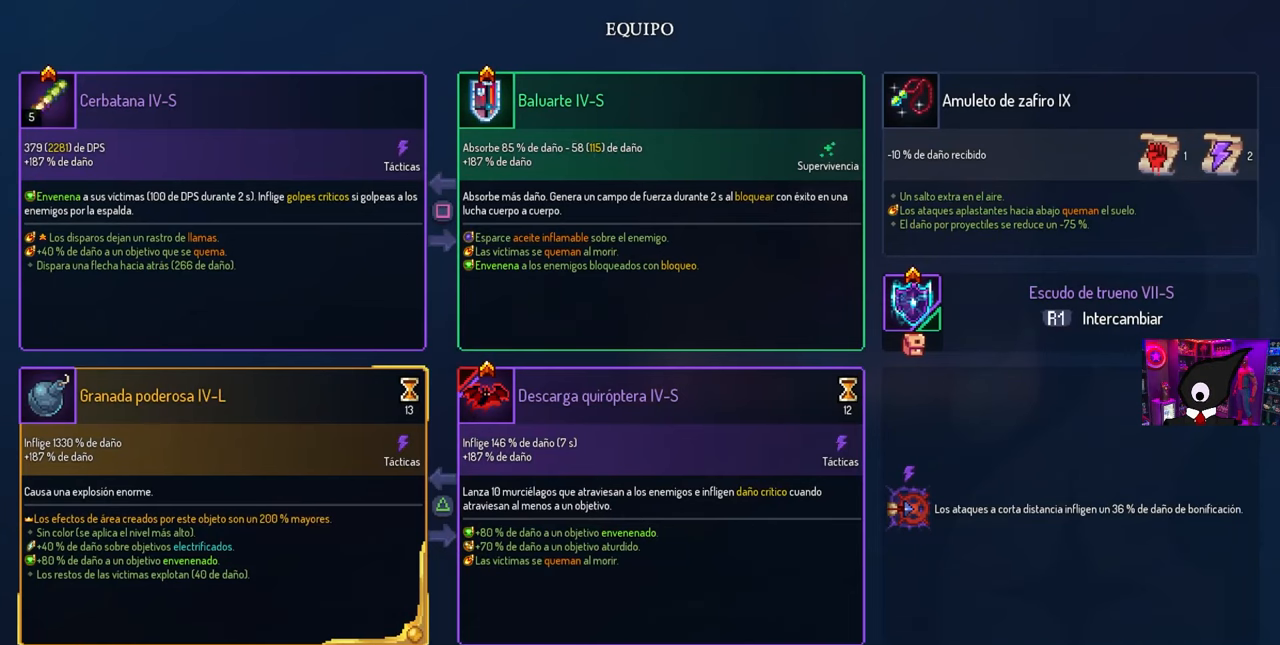
{"buttons": [], "left_stick": "center", "right_stick": "center", "events": []}
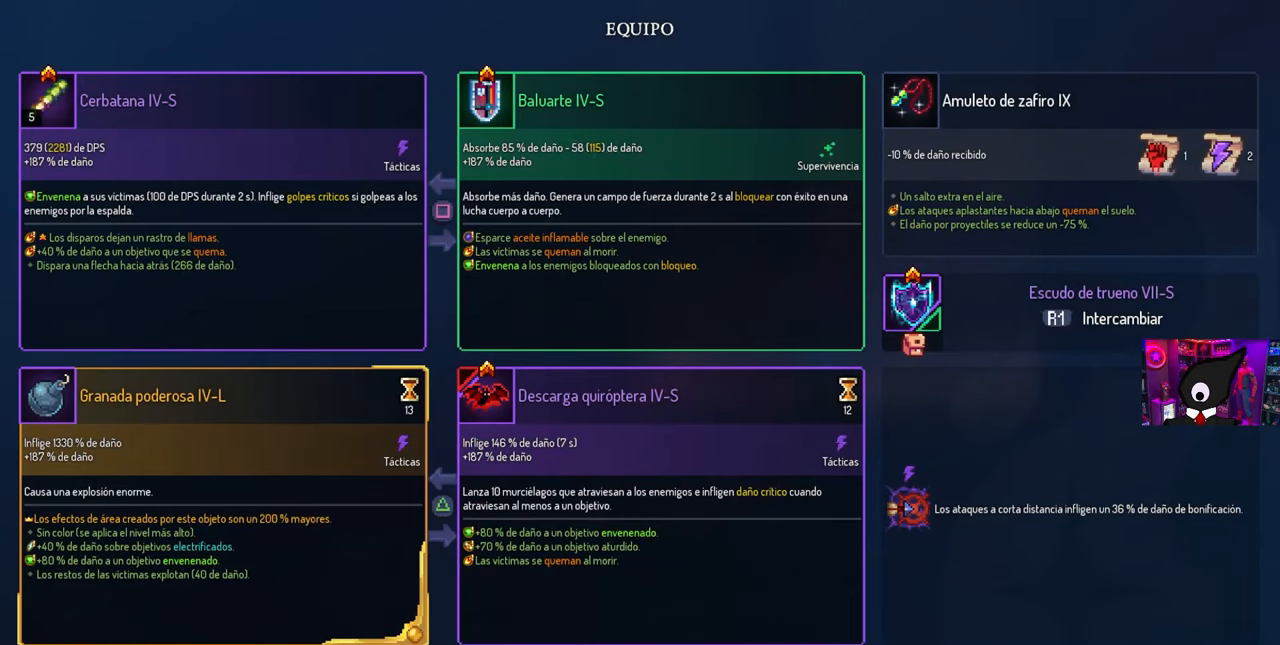
{"buttons": [], "left_stick": "center", "right_stick": "center", "events": []}
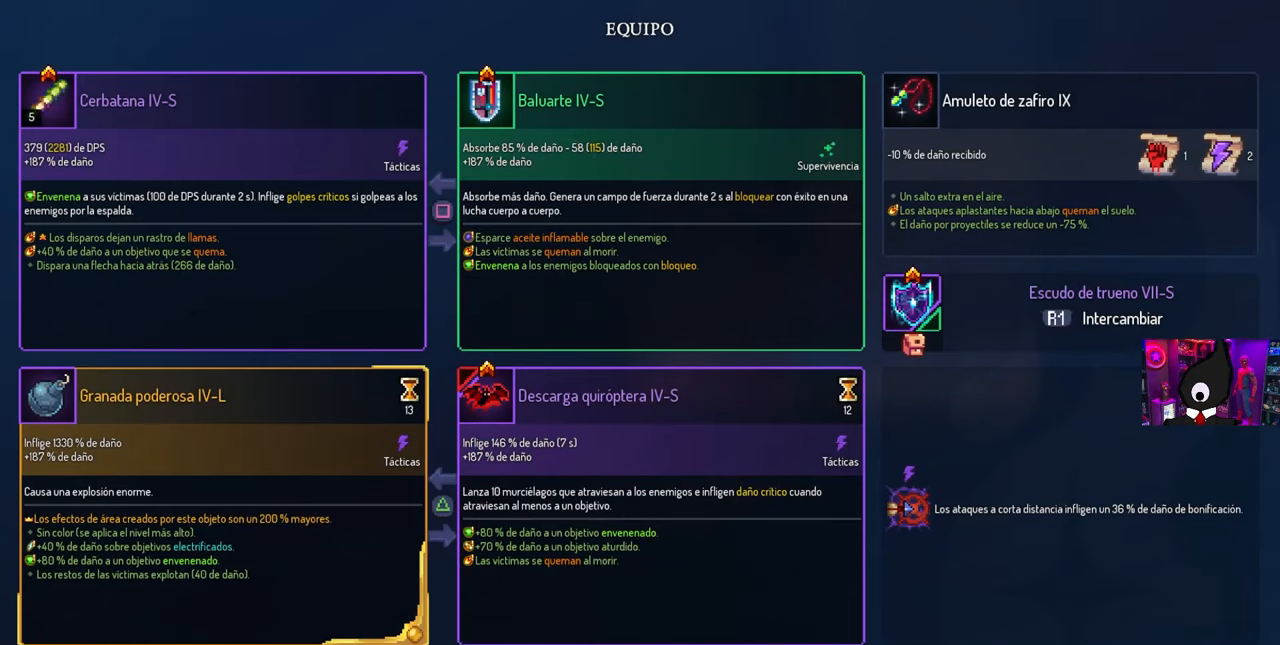
{"buttons": [], "left_stick": "center", "right_stick": "center", "events": []}
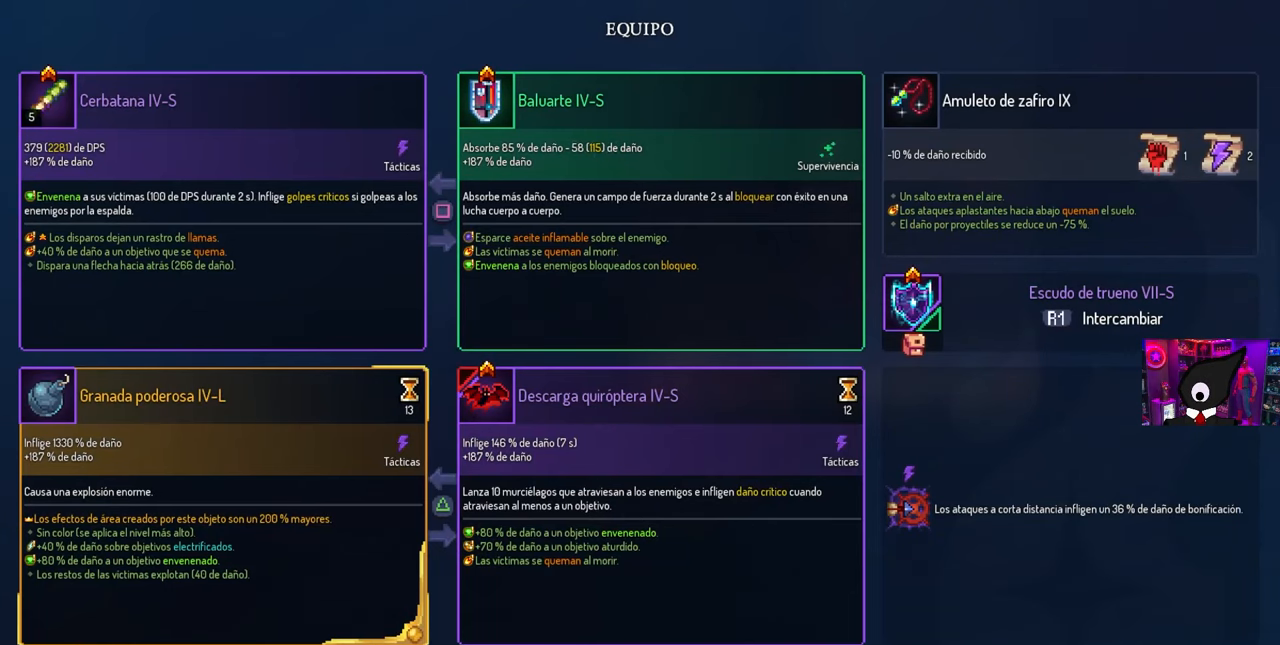
{"buttons": [], "left_stick": "center", "right_stick": "center", "events": []}
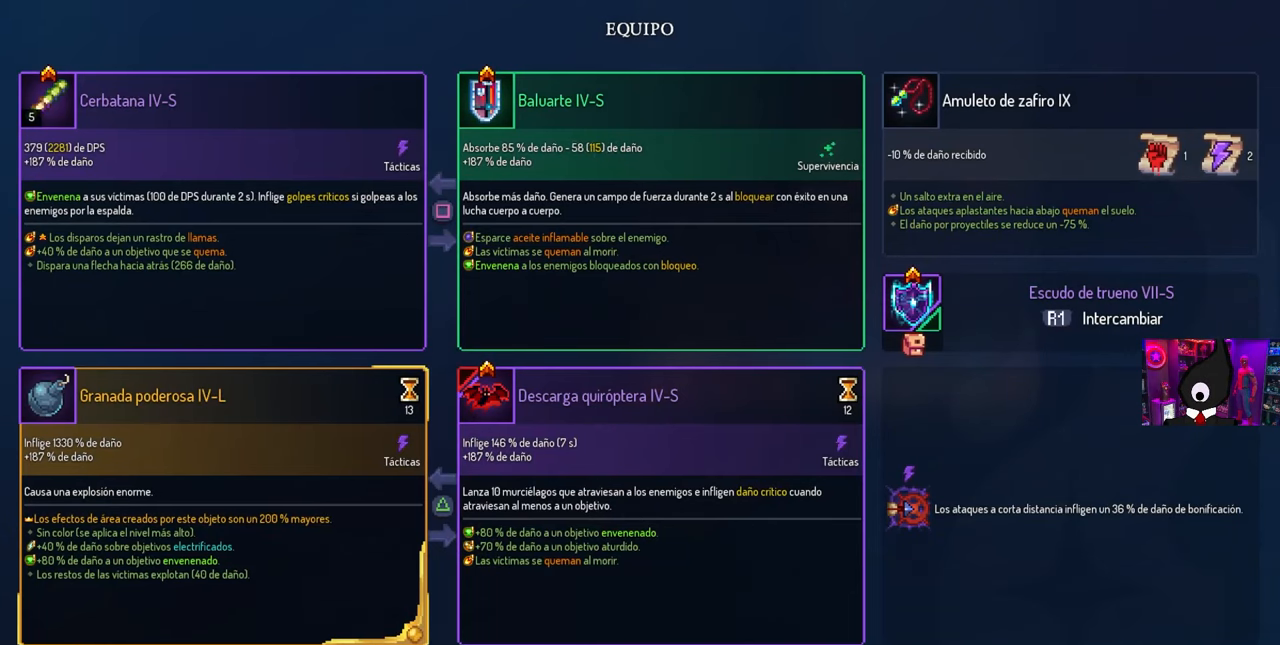
{"buttons": ["CIRCLE", "DPAD_LEFT"], "left_stick": "center", "right_stick": "center", "events": [[400, "CIRCLE", "down"], [483, "DPAD_LEFT", "down"]]}
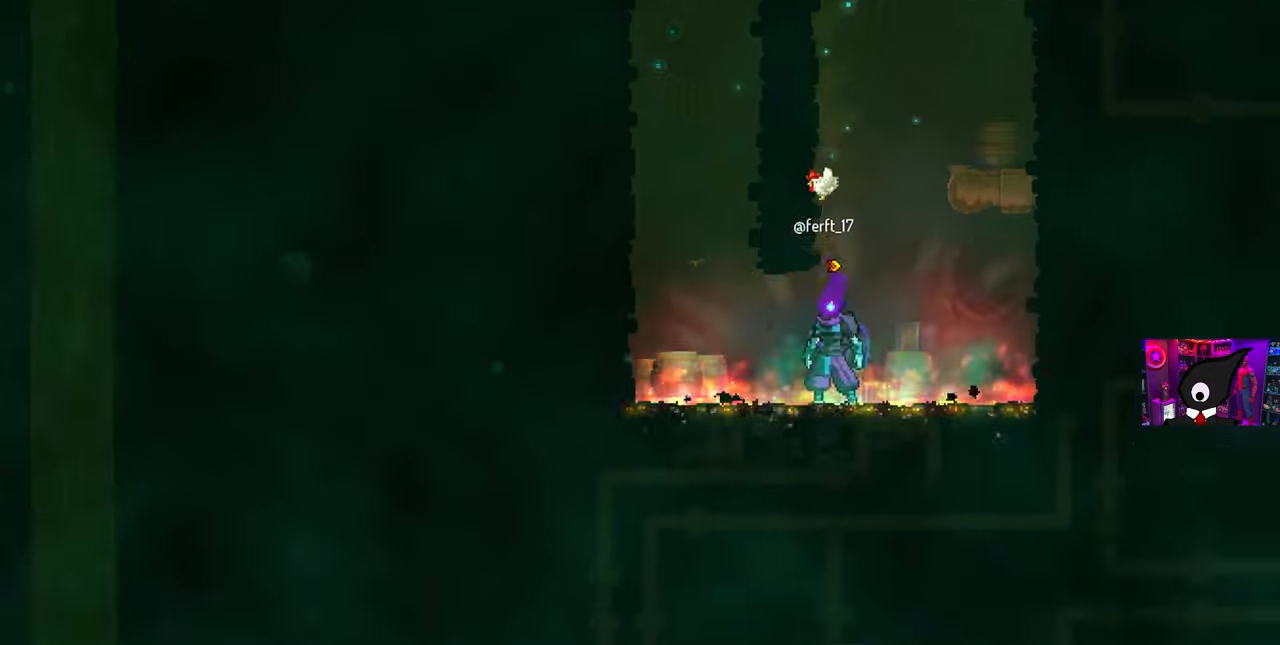
{"buttons": [], "left_stick": "center", "right_stick": "center", "events": [[33, "CIRCLE", "up"], [167, "CROSS", "down"], [250, "CROSS", "up"], [333, "CROSS", "down"], [467, "CROSS", "up"], [500, "DPAD_LEFT", "up"]]}
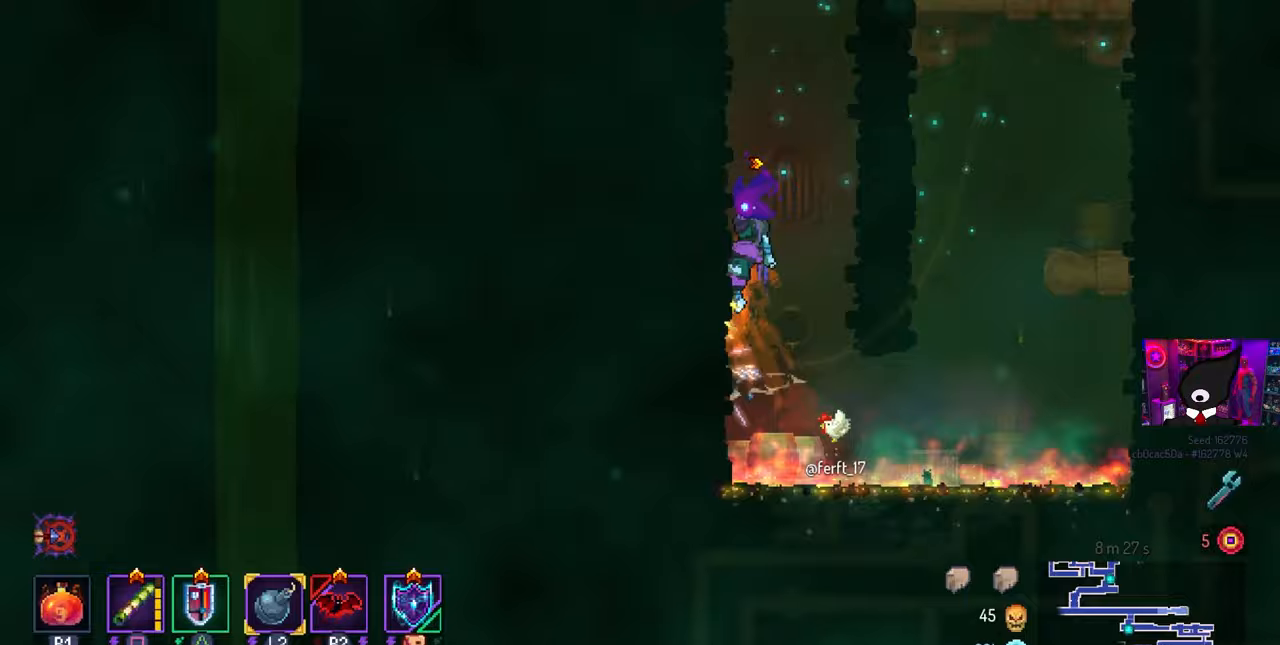
{"buttons": ["CROSS", "DPAD_LEFT"], "left_stick": "center", "right_stick": "center", "events": [[133, "DPAD_RIGHT", "down"], [150, "CROSS", "down"], [233, "CROSS", "up"], [383, "DPAD_RIGHT", "up"], [483, "DPAD_LEFT", "down"], [500, "CROSS", "down"]]}
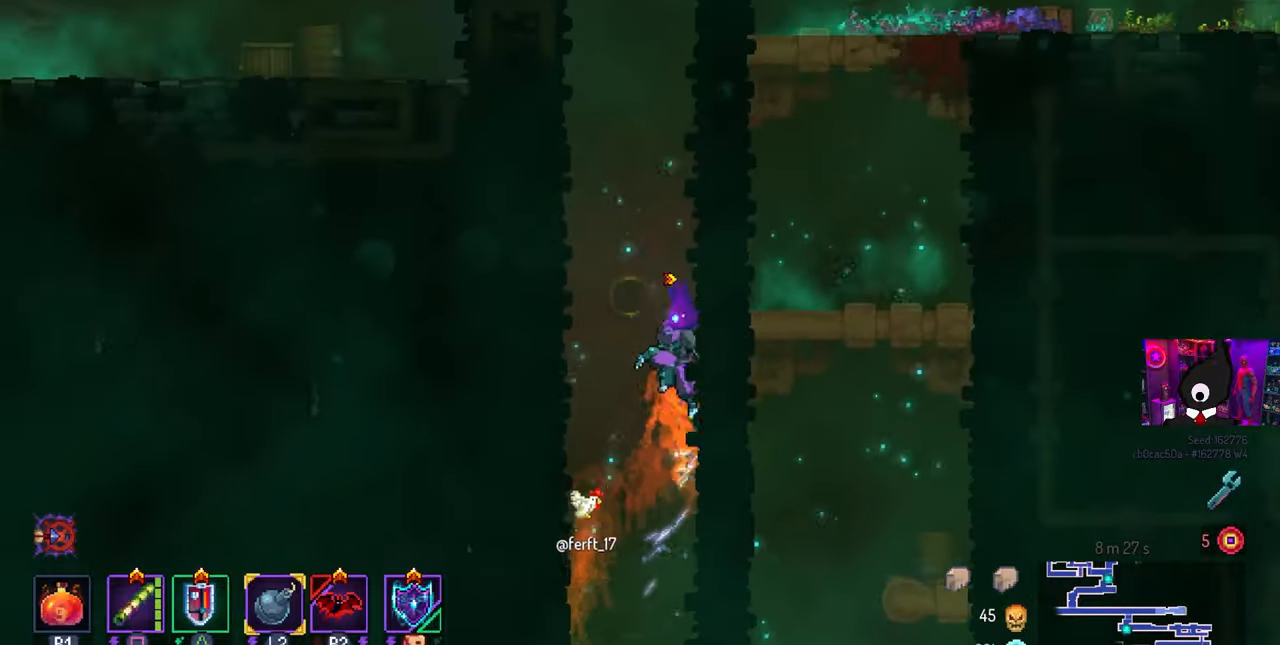
{"buttons": ["DPAD_RIGHT"], "left_stick": "center", "right_stick": "center", "events": [[150, "CROSS", "up"], [217, "DPAD_LEFT", "up"], [467, "DPAD_RIGHT", "down"]]}
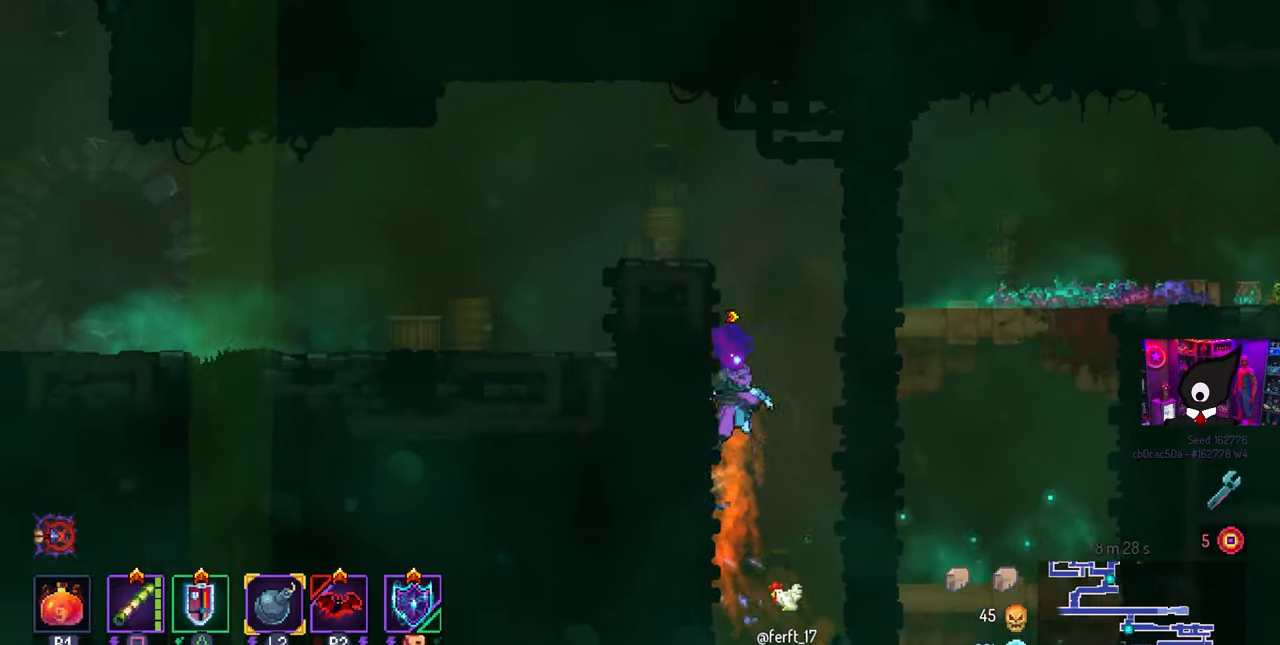
{"buttons": [], "left_stick": "center", "right_stick": "center", "events": [[17, "CROSS", "down"], [167, "CROSS", "up"], [250, "DPAD_RIGHT", "up"]]}
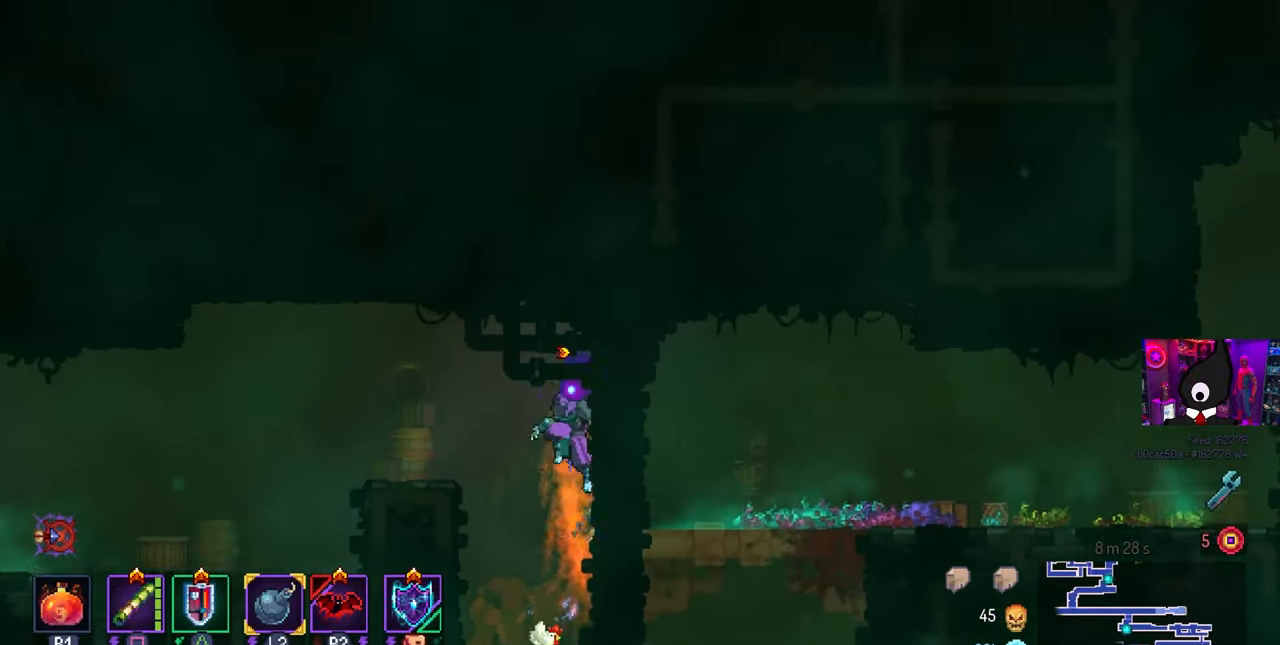
{"buttons": ["CIRCLE", "DPAD_DOWN", "DPAD_RIGHT"], "left_stick": "center", "right_stick": "center", "events": [[17, "CROSS", "down"], [17, "DPAD_LEFT", "down"], [150, "CROSS", "up"], [400, "CIRCLE", "down"], [400, "CROSS", "down"], [400, "DPAD_DOWN", "down"], [400, "DPAD_LEFT", "up"], [400, "DPAD_RIGHT", "down"], [417, "CROSS", "up"]]}
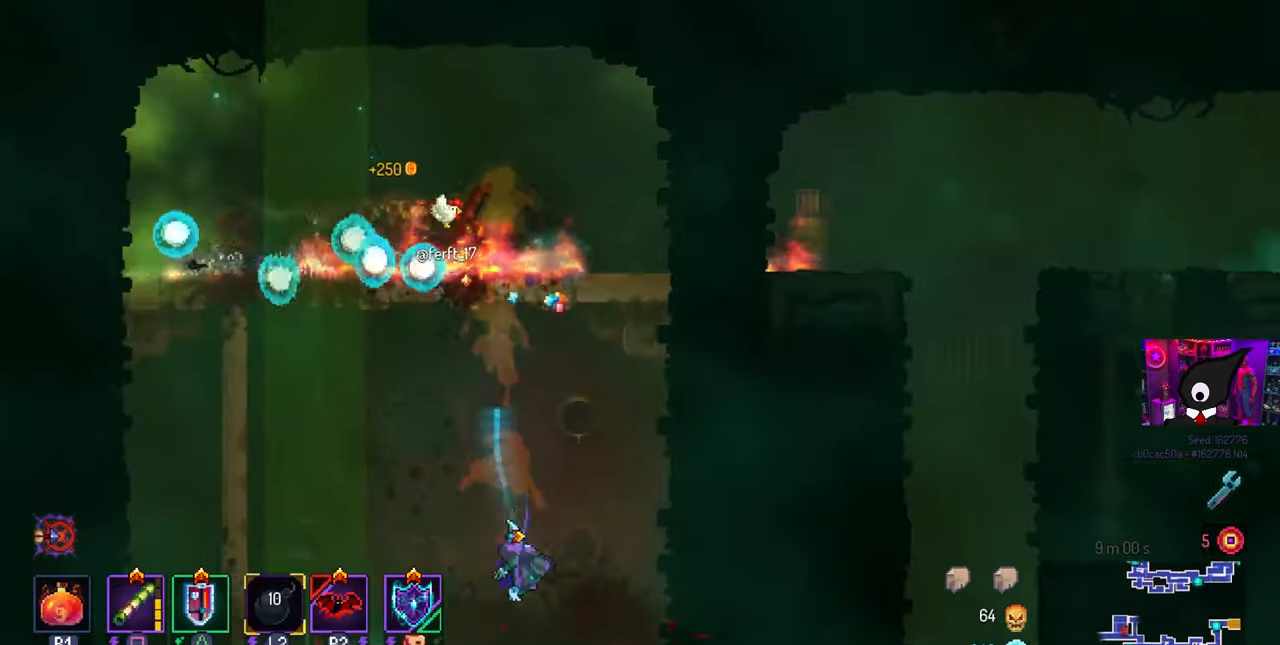
{"buttons": [], "left_stick": "center", "right_stick": "center", "events": [[33, "CIRCLE", "up"], [33, "DPAD_RIGHT", "up"], [50, "CIRCLE", "down"], [67, "CIRCLE", "up"], [67, "CROSS", "down"], [150, "CROSS", "up"], [183, "DPAD_DOWN", "up"]]}